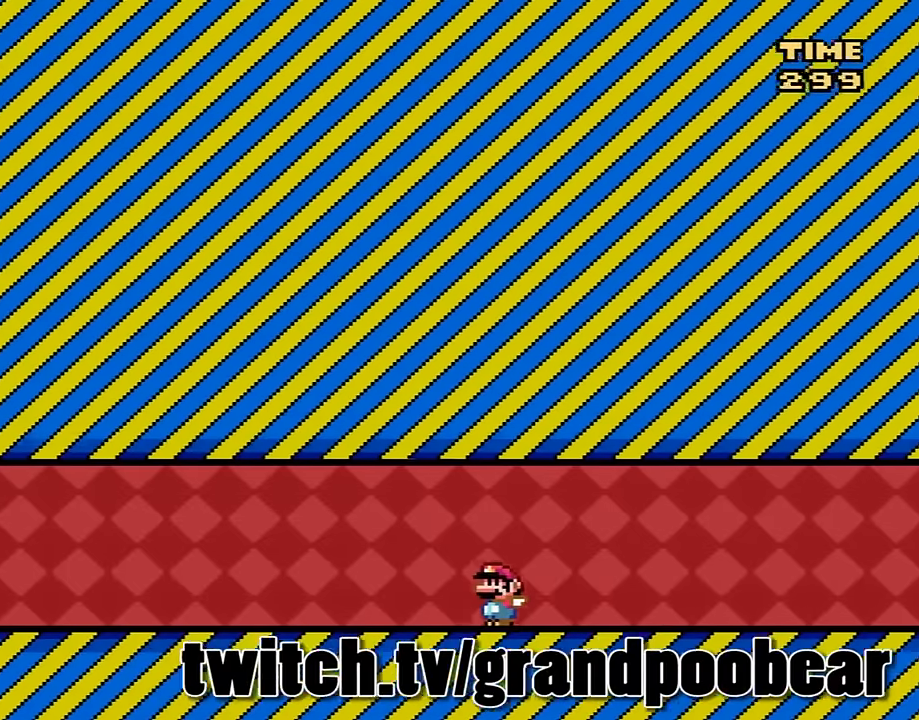
Gameplay with a controller (Nintendo layout); each line is a JSON object with the inputs held at the frame after it. "events" lists button and stick changes between this image and that frame as [ms after this image, input, new state], when the widget could be followed in between. Not read: L3 R3.
{"buttons": ["Y", "DPAD_LEFT"], "events": []}
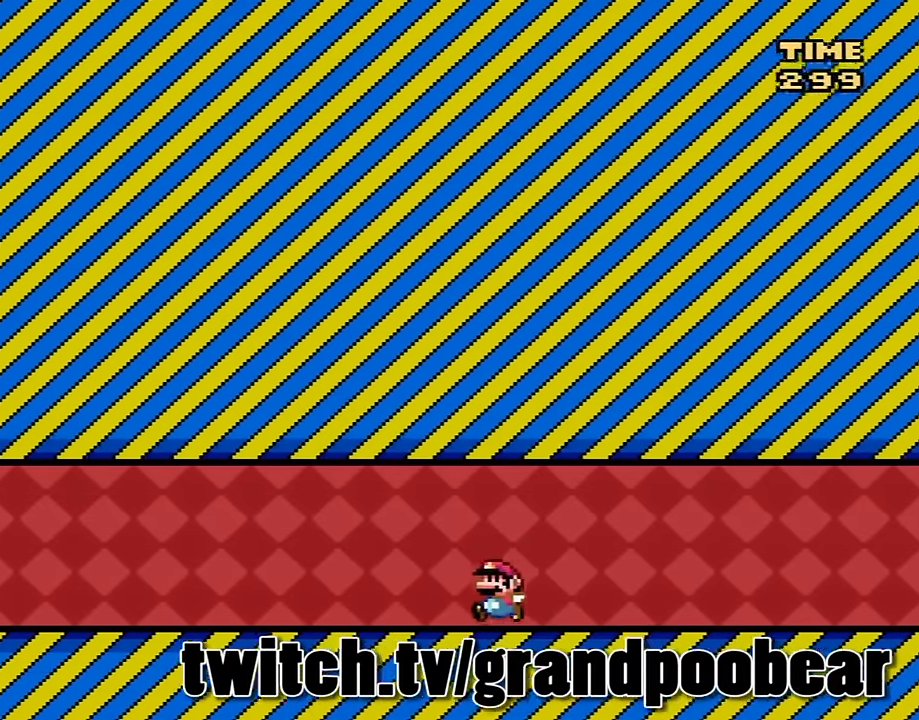
{"buttons": ["Y", "DPAD_LEFT"], "events": []}
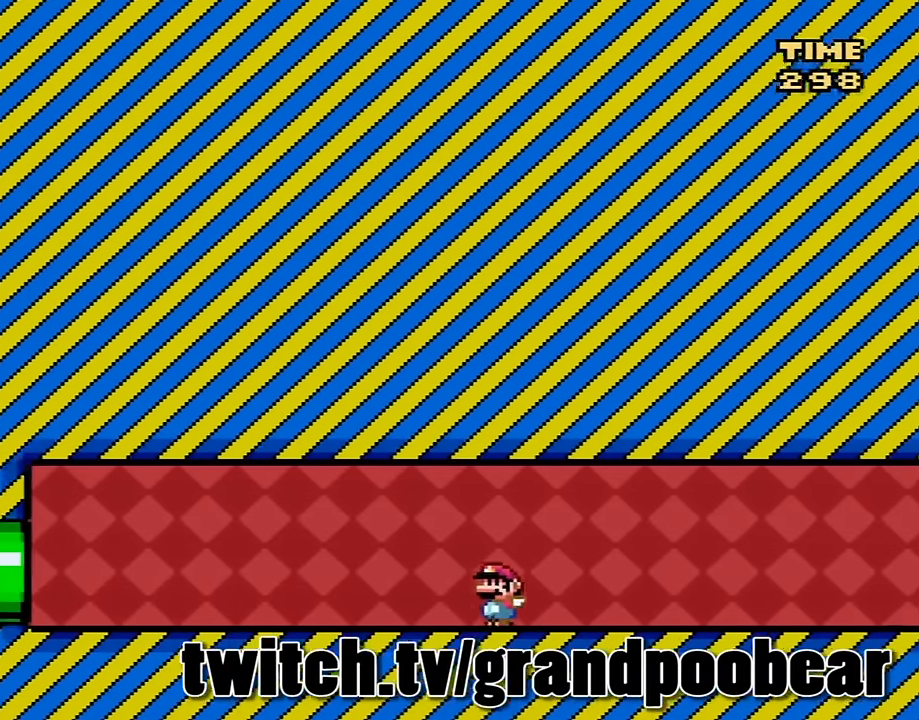
{"buttons": ["Y", "DPAD_LEFT"], "events": []}
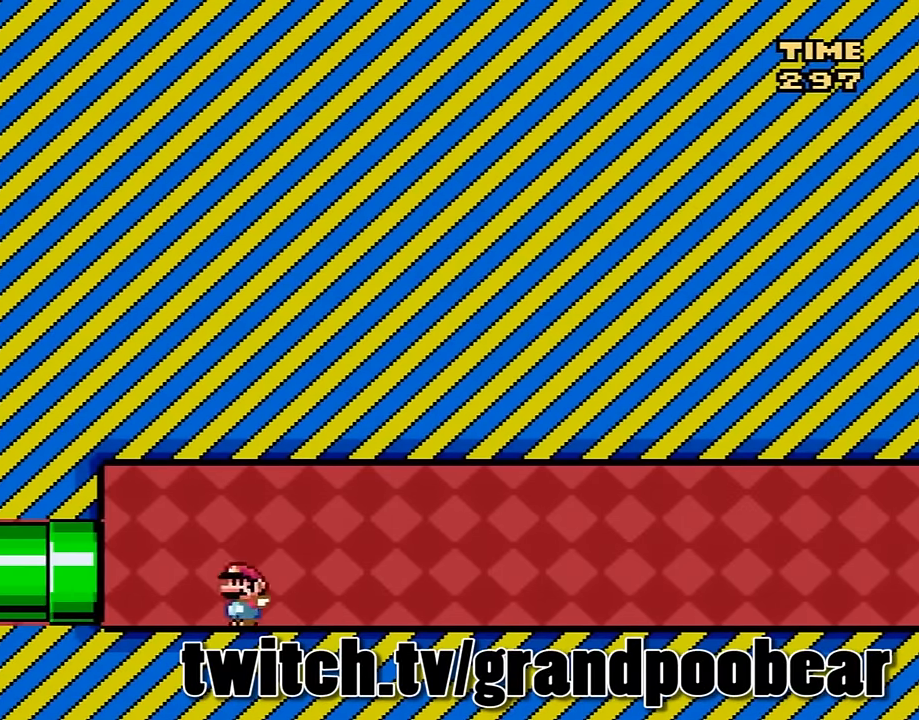
{"buttons": ["Y", "DPAD_LEFT"], "events": []}
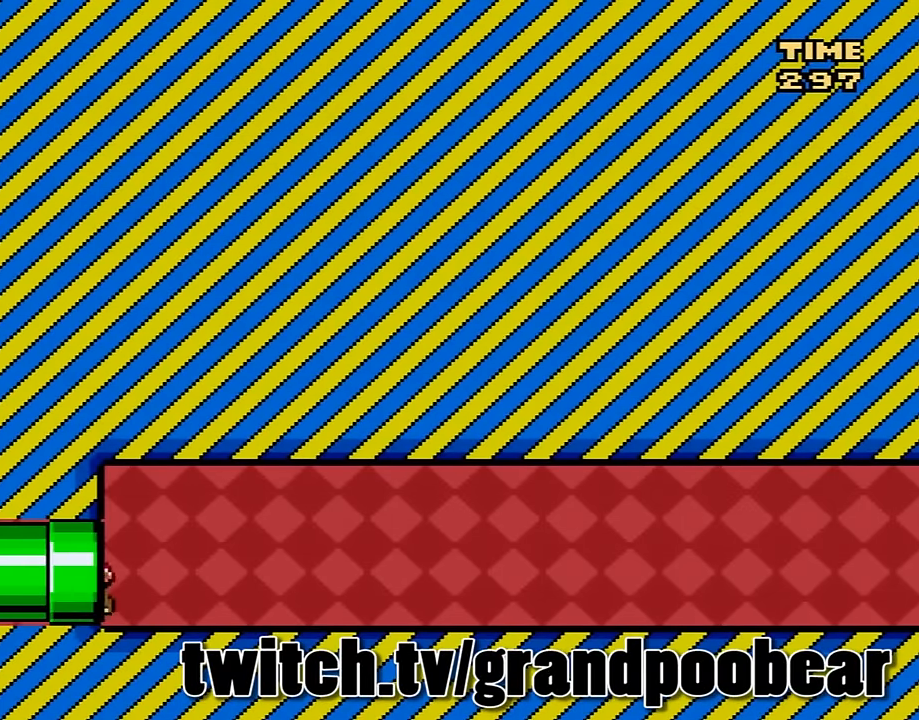
{"buttons": ["Y"], "events": [[67, "DPAD_LEFT", "up"]]}
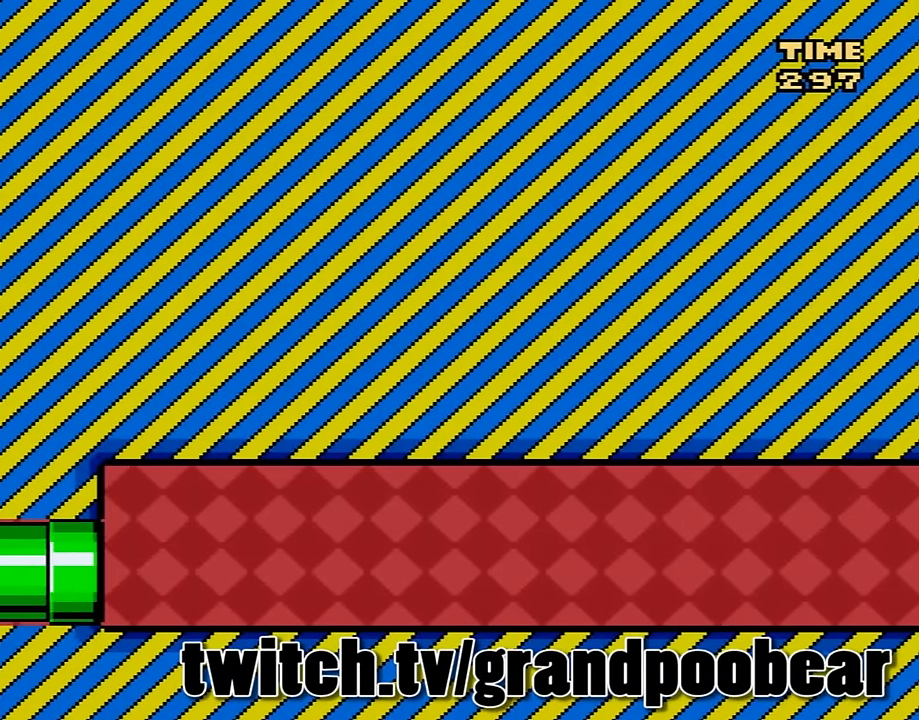
{"buttons": ["Y"], "events": []}
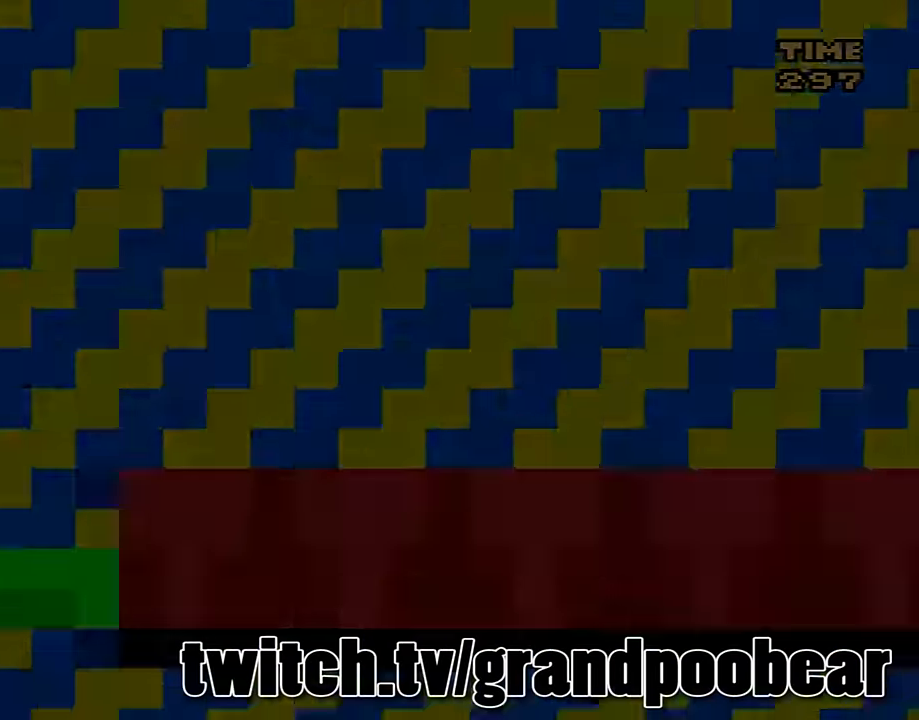
{"buttons": ["Y"], "events": []}
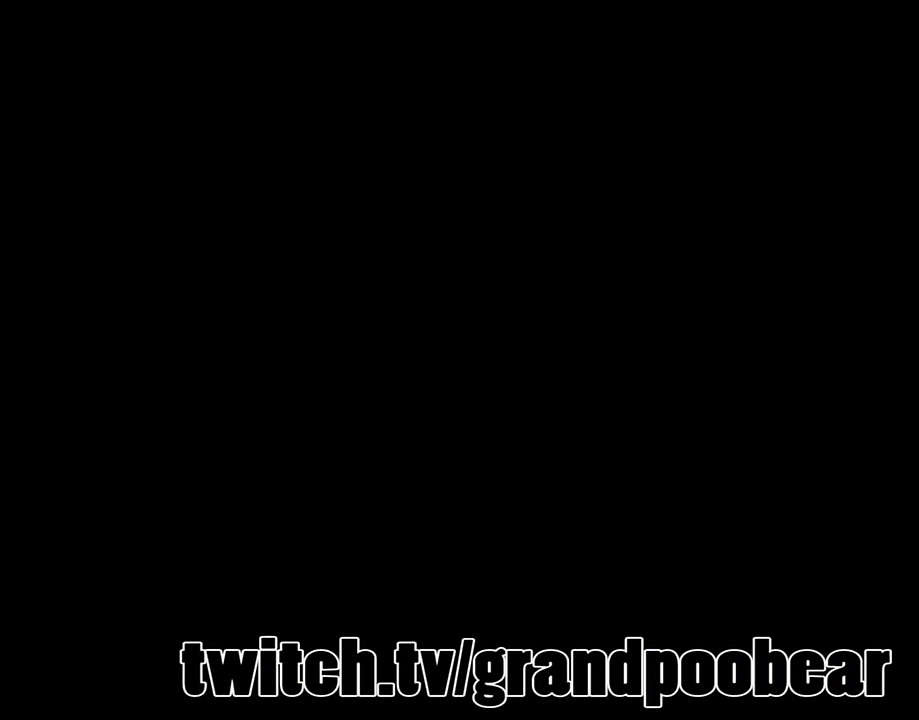
{"buttons": ["Y"], "events": []}
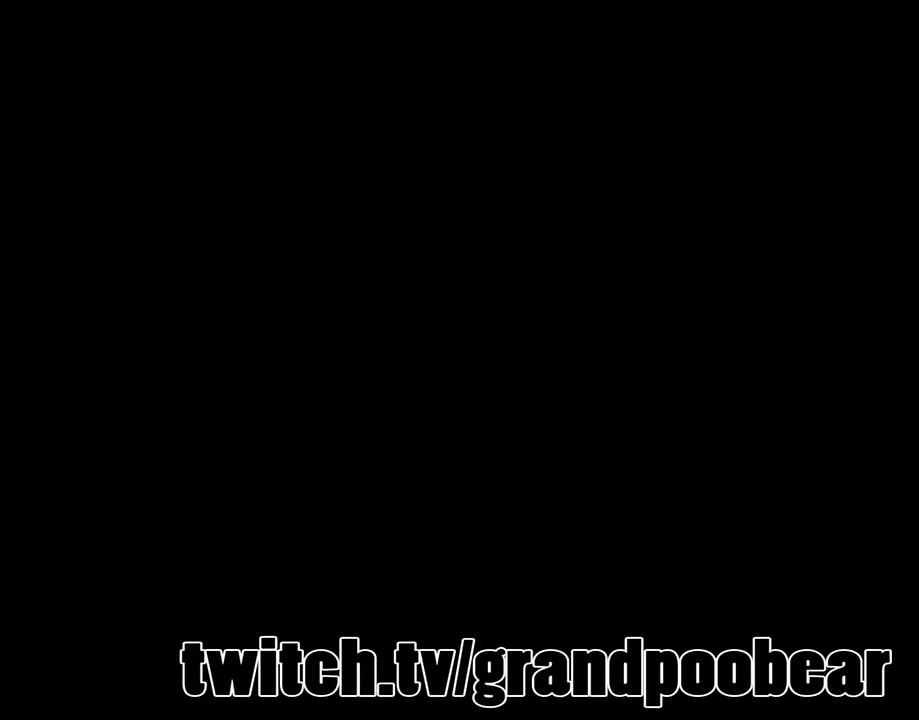
{"buttons": ["Y"], "events": []}
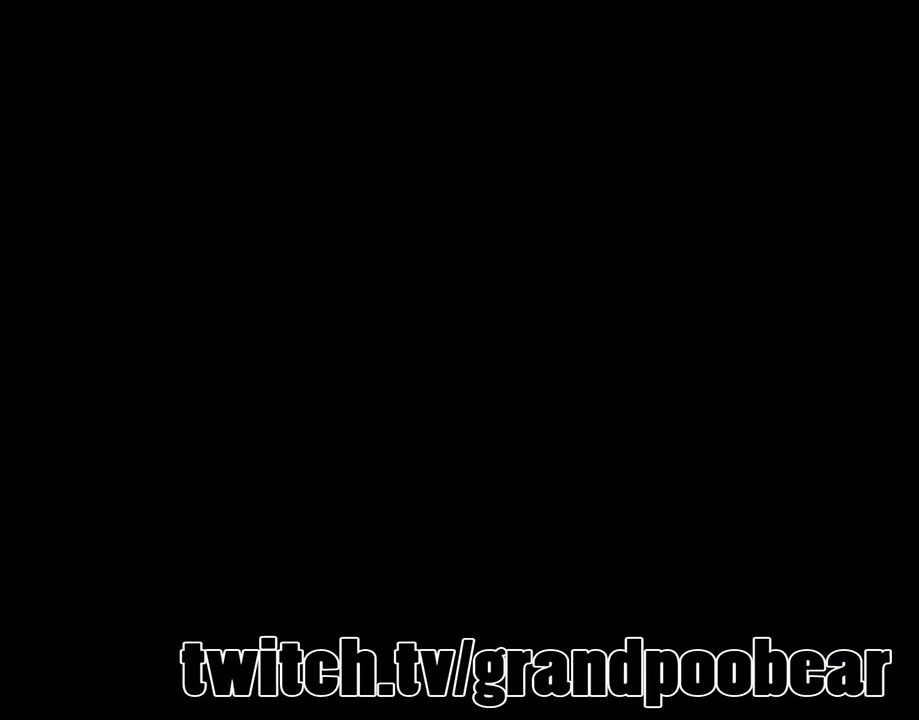
{"buttons": ["Y"], "events": []}
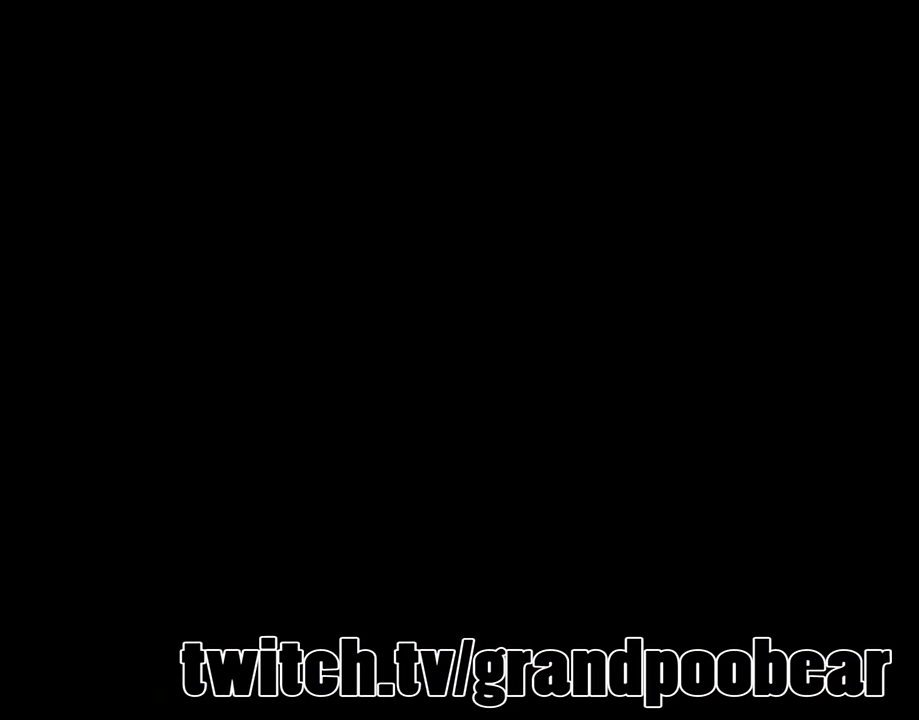
{"buttons": ["B", "Y"], "events": [[334, "B", "down"]]}
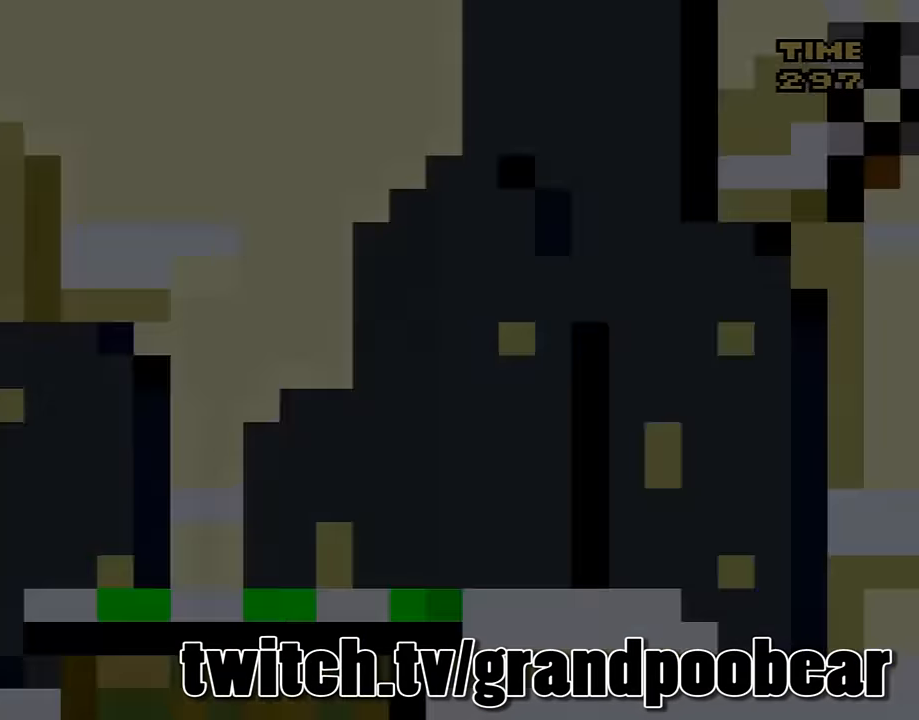
{"buttons": ["B", "Y"], "events": []}
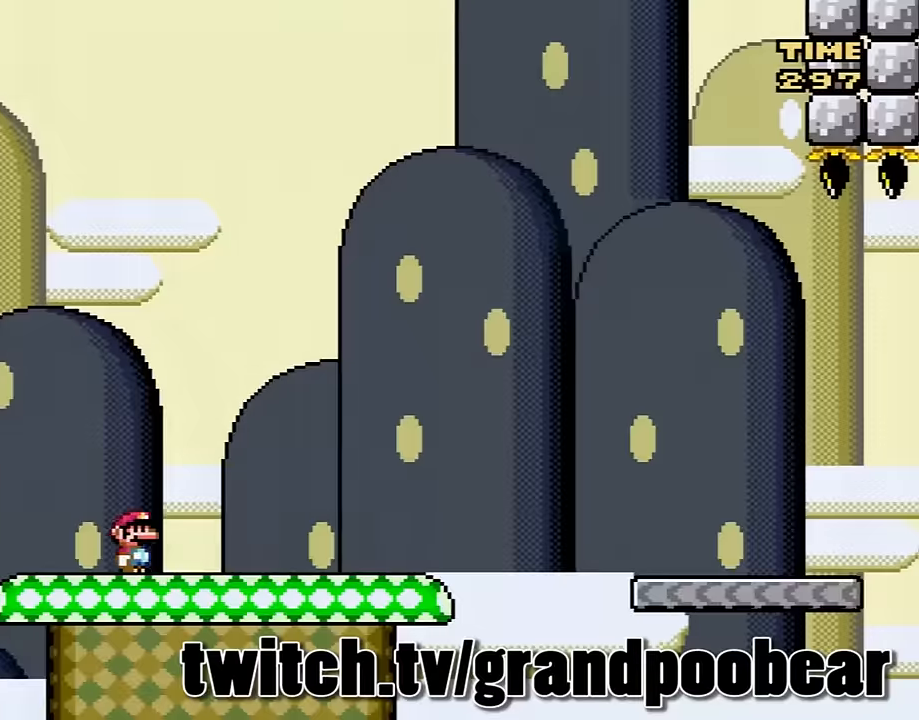
{"buttons": ["Y"], "events": [[134, "B", "up"]]}
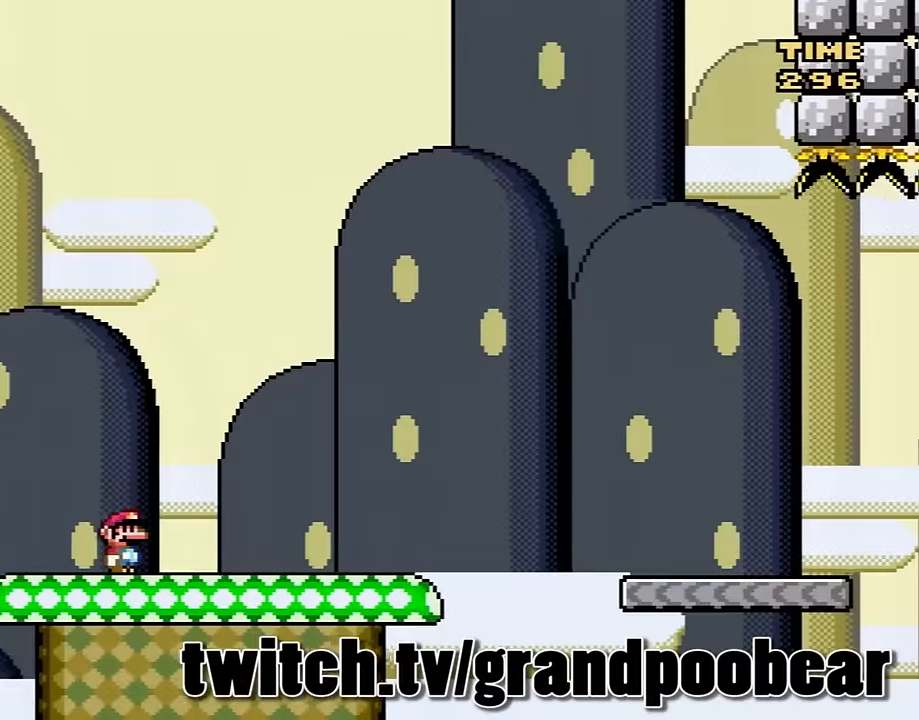
{"buttons": ["Y"], "events": []}
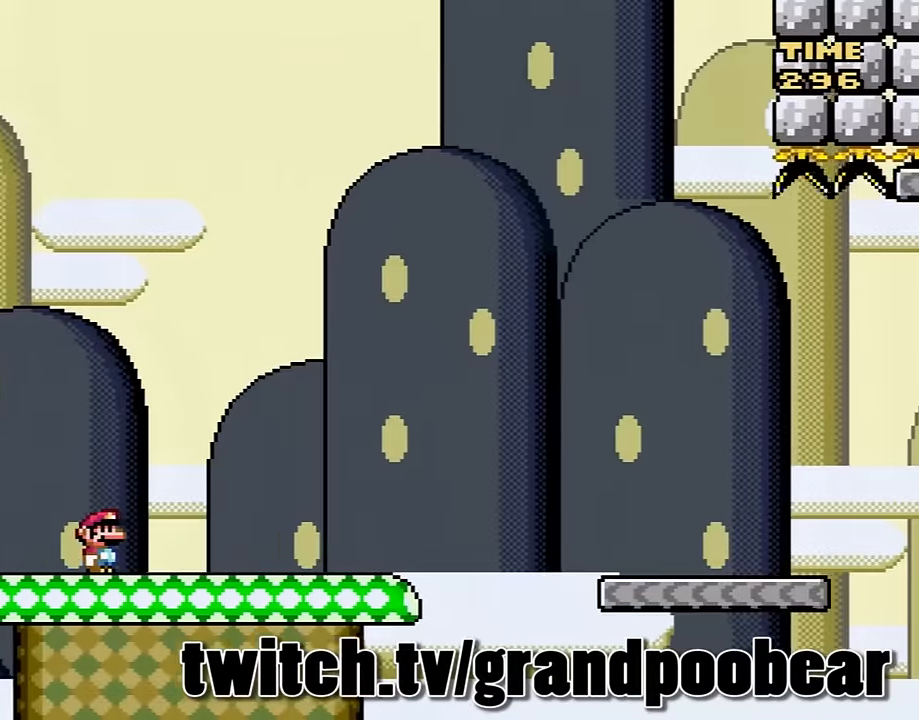
{"buttons": ["Y"], "events": []}
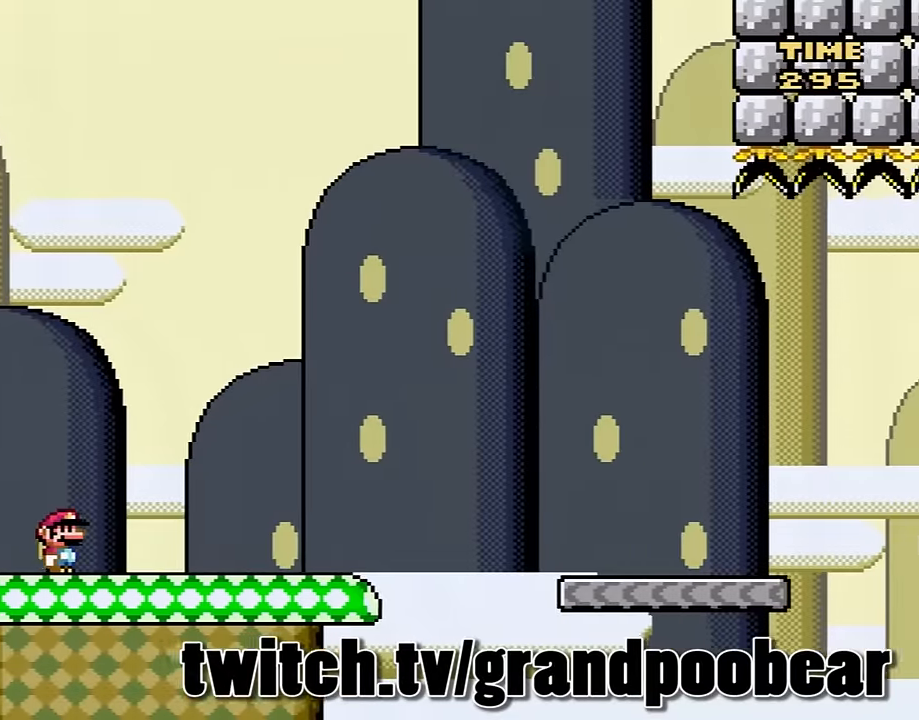
{"buttons": ["Y"], "events": []}
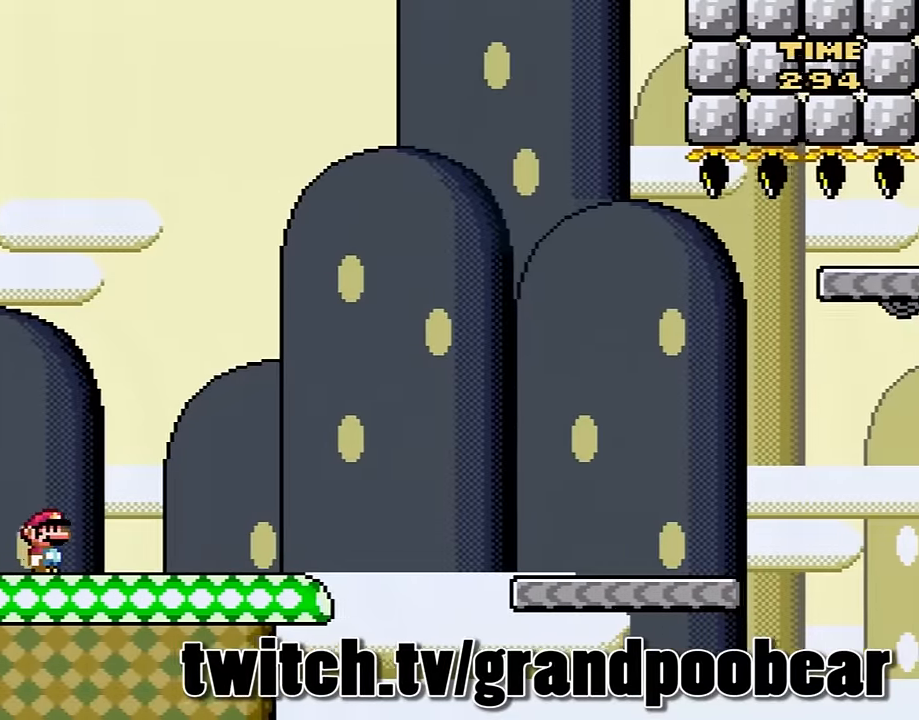
{"buttons": ["Y"], "events": []}
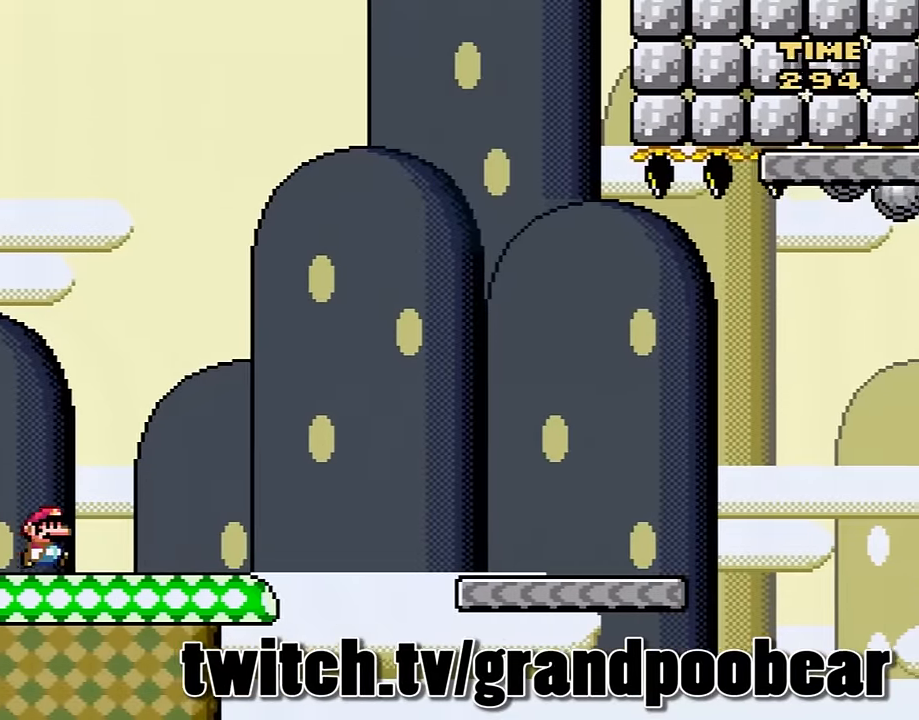
{"buttons": ["Y"], "events": []}
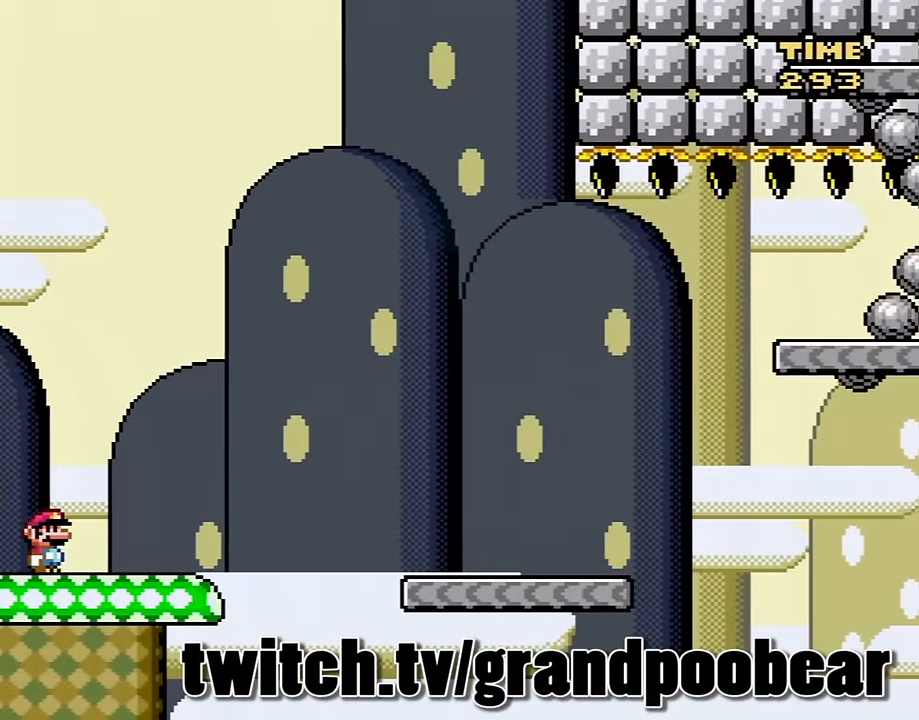
{"buttons": ["Y"], "events": []}
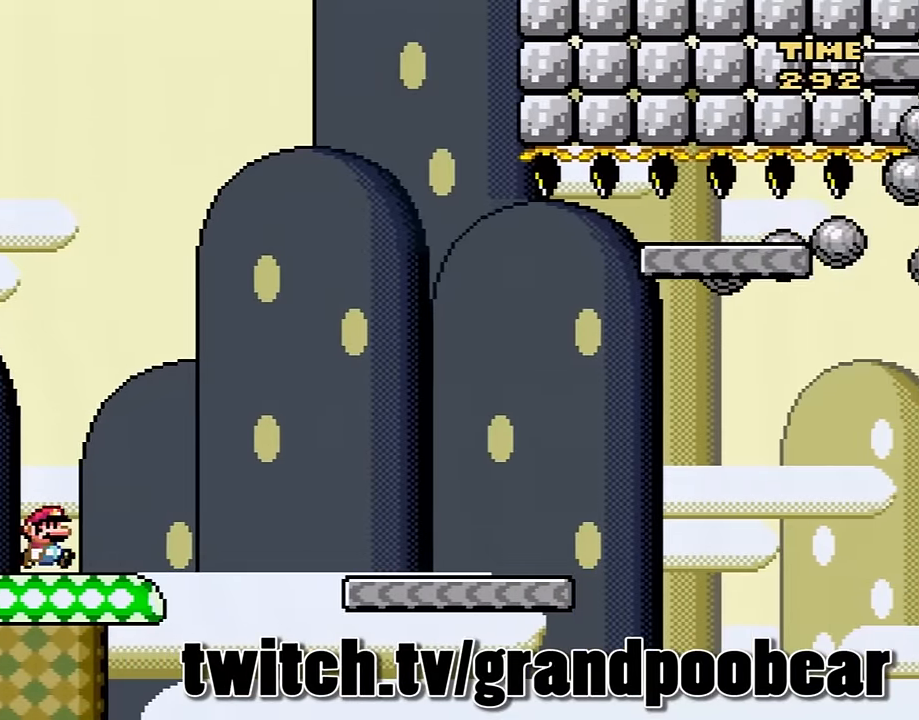
{"buttons": ["B", "Y"], "events": [[467, "B", "down"]]}
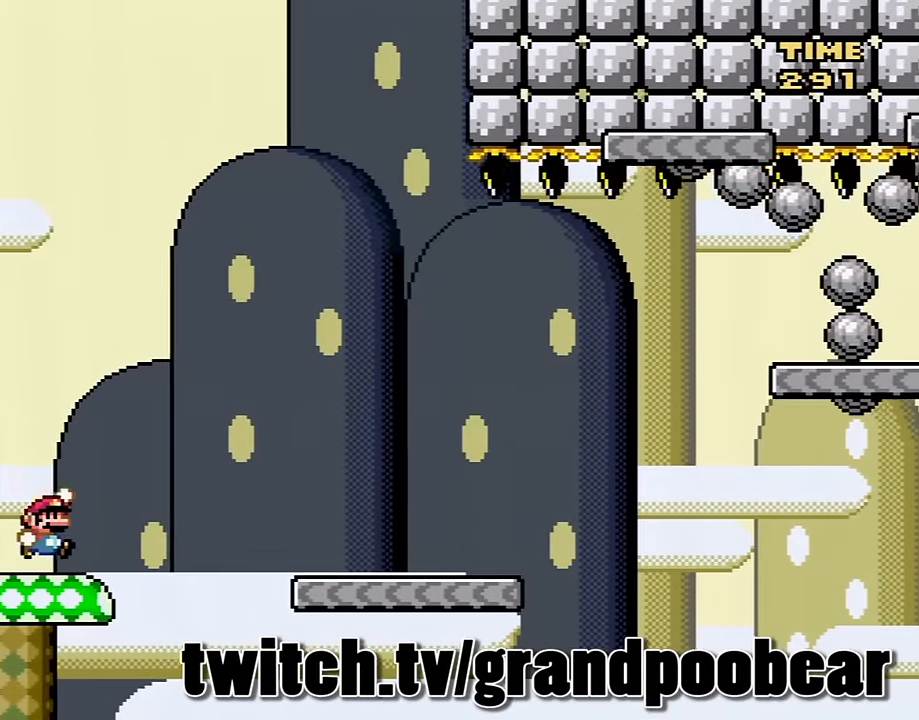
{"buttons": ["B", "Y", "DPAD_RIGHT"], "events": [[67, "DPAD_RIGHT", "down"]]}
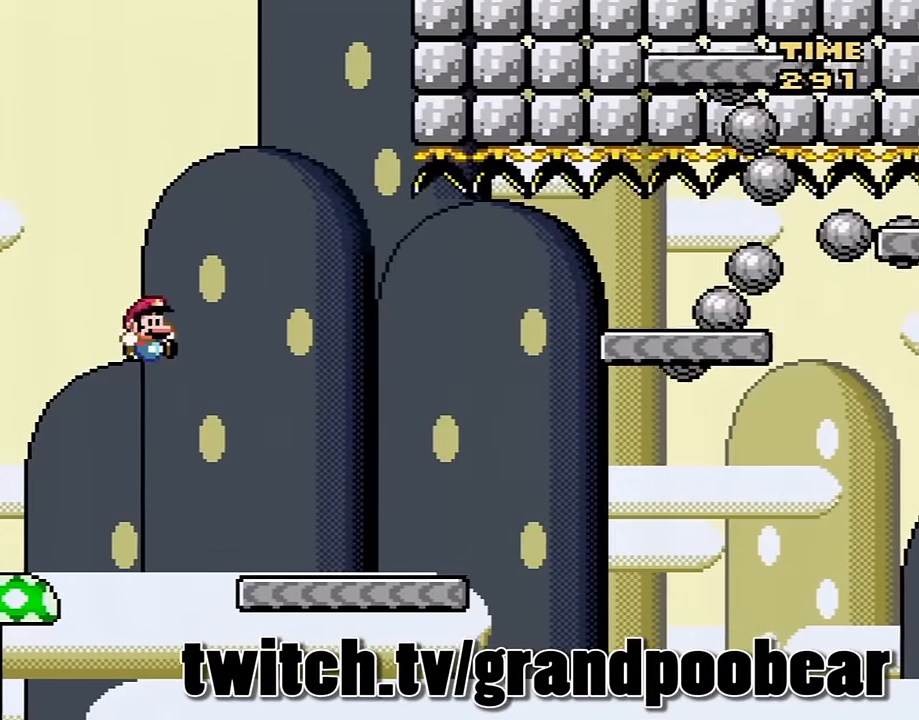
{"buttons": ["B", "Y", "DPAD_RIGHT"], "events": [[333, "B", "up"], [467, "B", "down"]]}
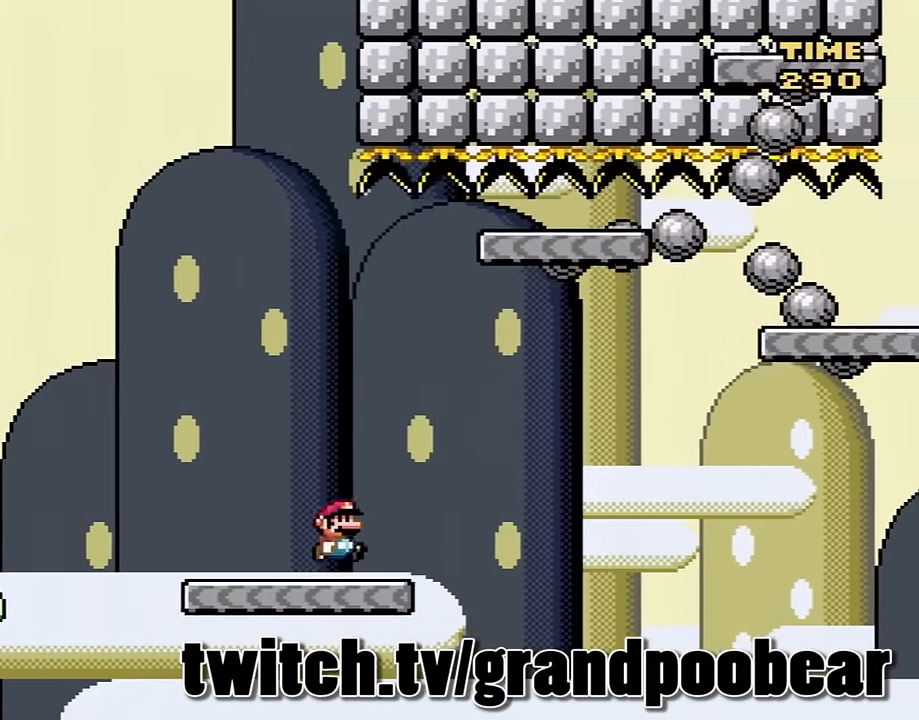
{"buttons": ["B", "Y", "DPAD_RIGHT"], "events": []}
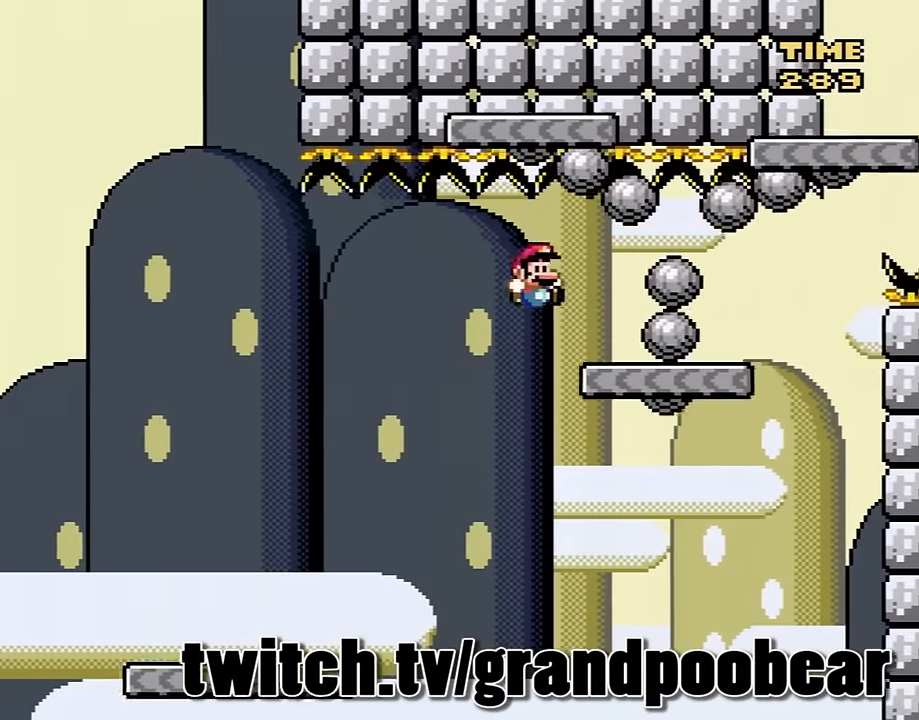
{"buttons": ["B", "Y", "DPAD_RIGHT"], "events": [[167, "DPAD_RIGHT", "up"], [233, "DPAD_LEFT", "down"], [333, "DPAD_LEFT", "up"], [467, "DPAD_RIGHT", "down"]]}
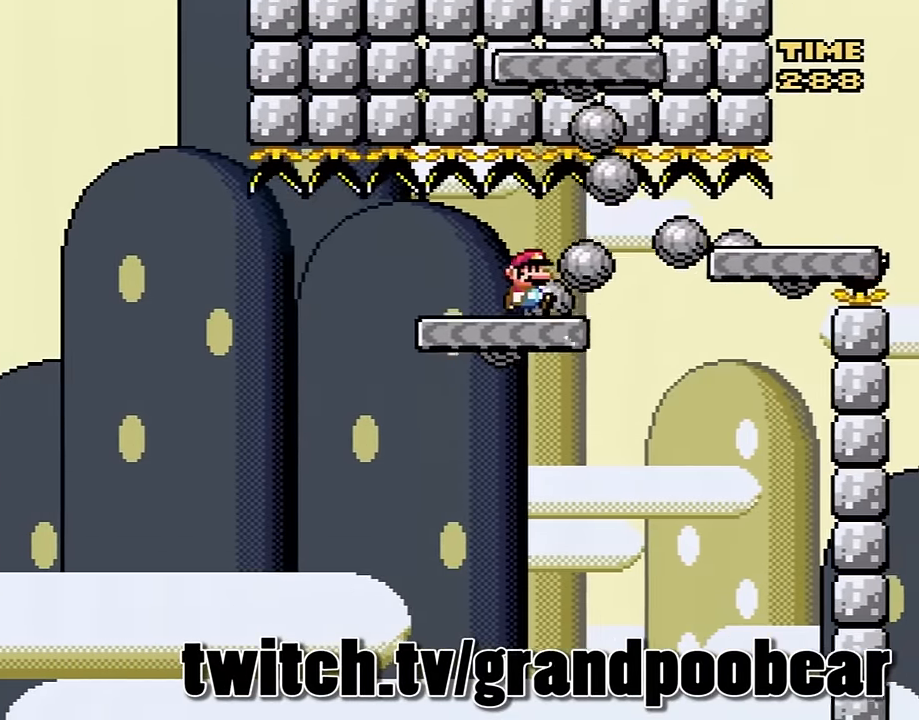
{"buttons": ["B", "Y", "DPAD_RIGHT"], "events": []}